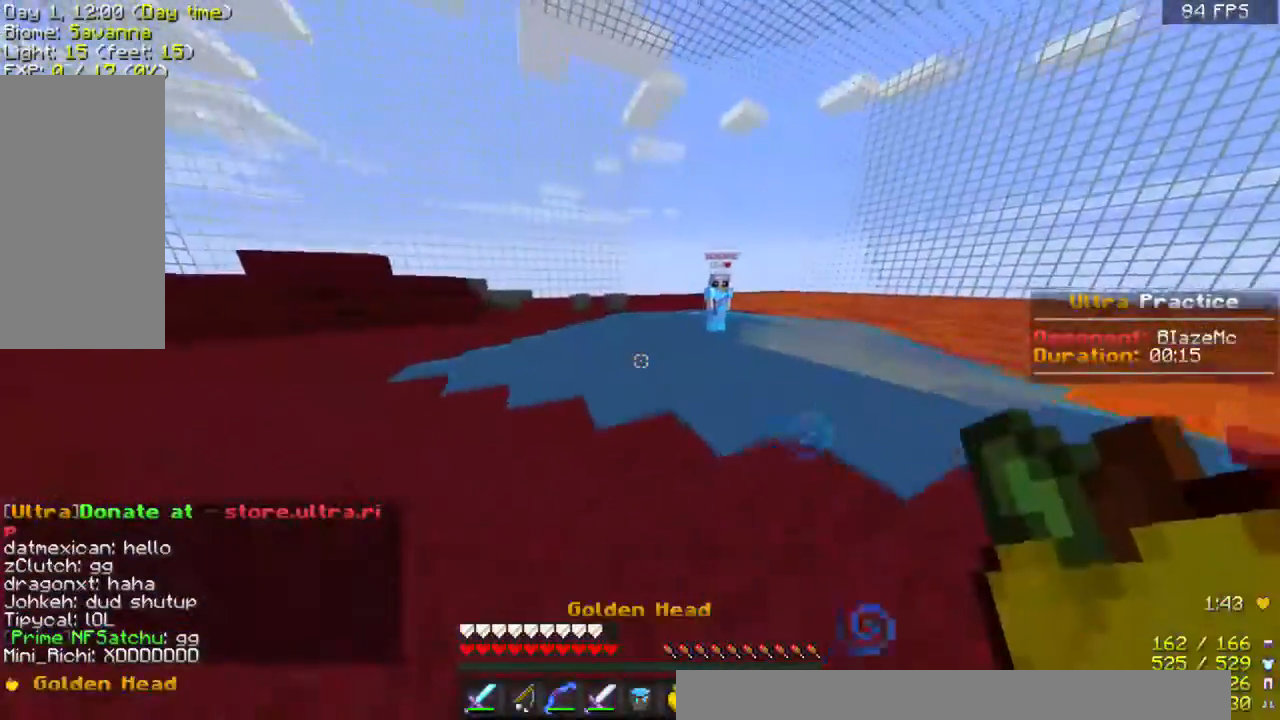
Gameplay with keyboard and mouse; each line is a JSON object with the keys and mouse buttons held at the frame after it. "events" lists presses ("down") and releases ("up") of "a", "d", "s", "space", "w", "mouse_left" and "mouse_right" between this image and that frame as [ms after this image, input, new state], when the widget could be followed in between. "mouse_left", "mouse_right" = the "left", "right" buttons of the "mouse" list. No other keys are recorded. Fast repeated clicks can show as one long hold. Mouse movement is not recorded.
{"keys": ["w"], "mouse": [], "events": [[200, "w", "down"], [467, "a", "up"]]}
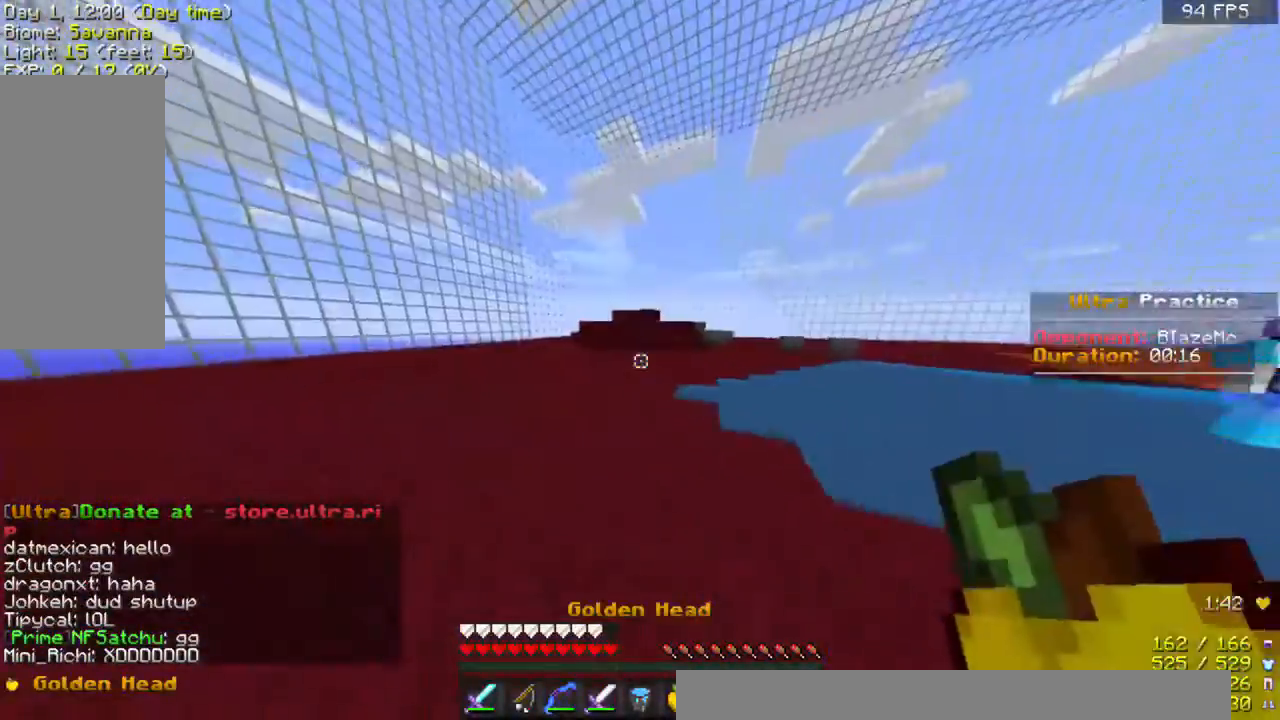
{"keys": ["a"], "mouse": ["right"], "events": [[300, "mouse_right", "down"], [433, "w", "up"], [500, "a", "down"]]}
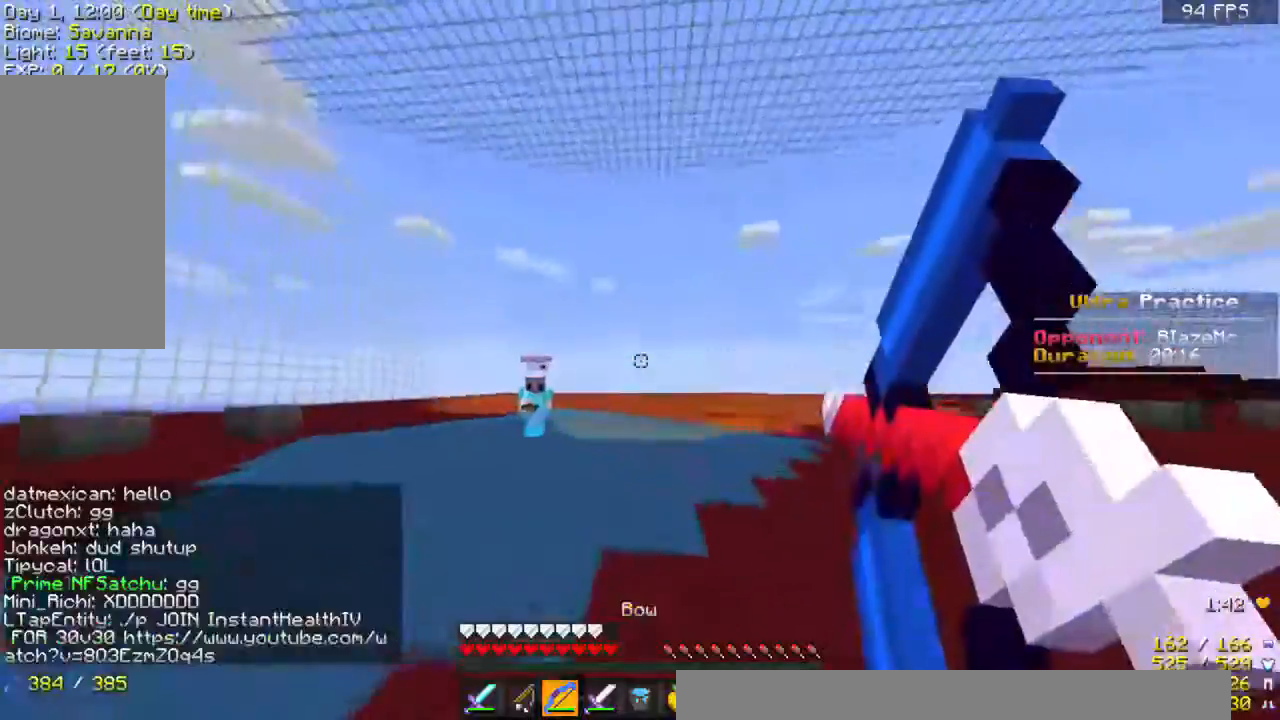
{"keys": ["a", "d", "s"], "mouse": ["right"], "events": [[133, "s", "down"], [333, "d", "down"]]}
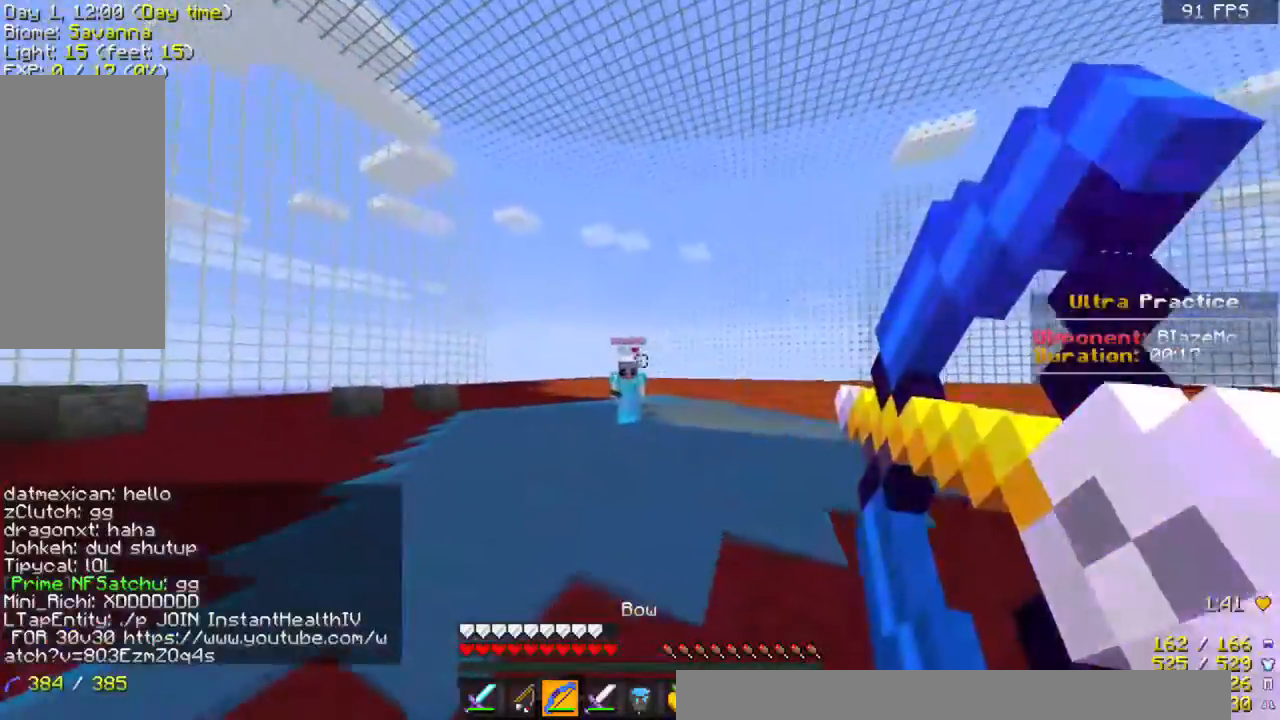
{"keys": ["d"], "mouse": ["right"], "events": [[100, "mouse_left", "down"], [100, "mouse_right", "up"], [133, "a", "up"], [233, "mouse_left", "up"], [433, "mouse_right", "down"], [433, "s", "up"]]}
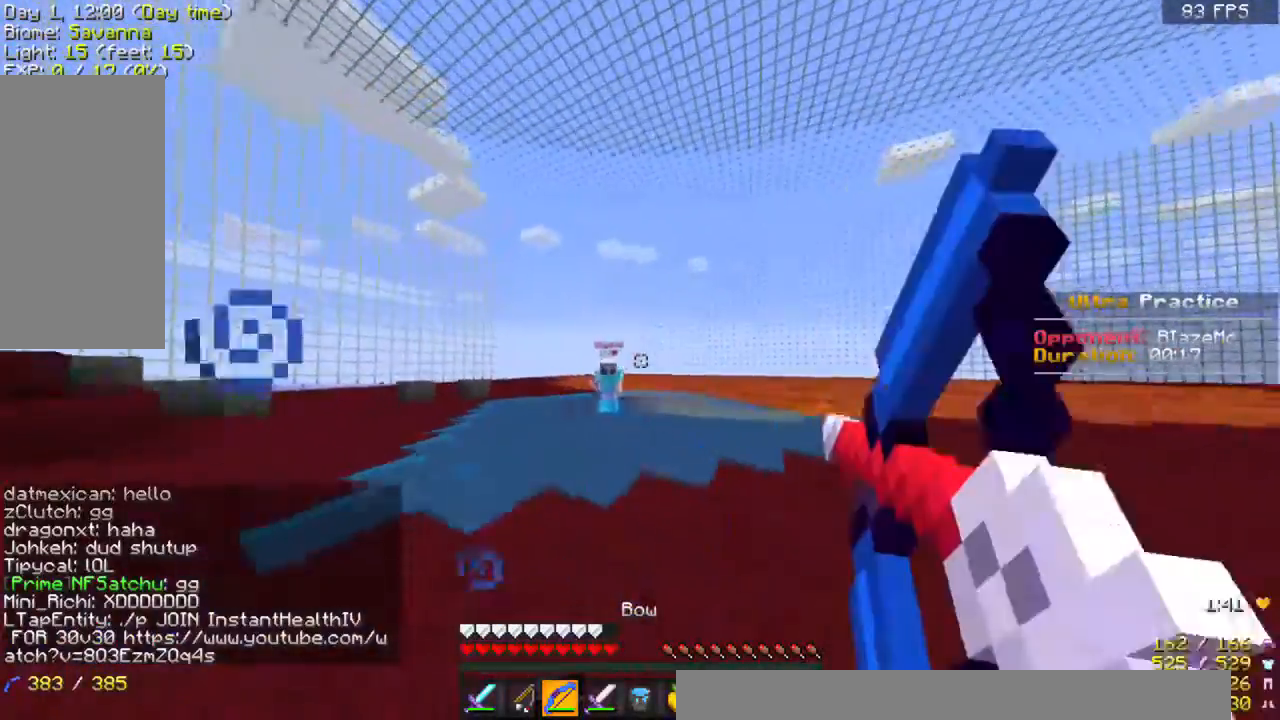
{"keys": ["d", "w"], "mouse": ["right"], "events": [[67, "w", "down"]]}
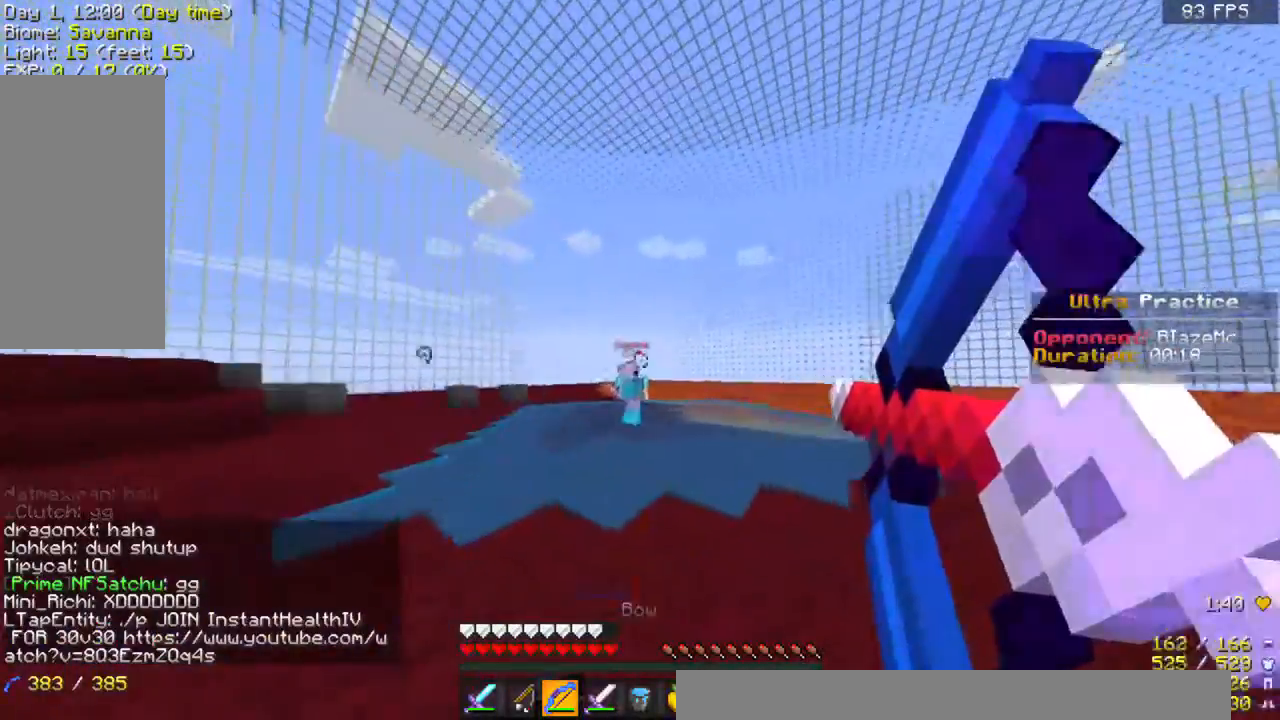
{"keys": ["space", "w"], "mouse": [], "events": [[33, "w", "up"], [167, "mouse_right", "up"], [233, "w", "down"], [300, "mouse_left", "down"], [333, "a", "down"], [333, "d", "up"], [367, "mouse_left", "up"], [433, "a", "up"], [500, "space", "down"]]}
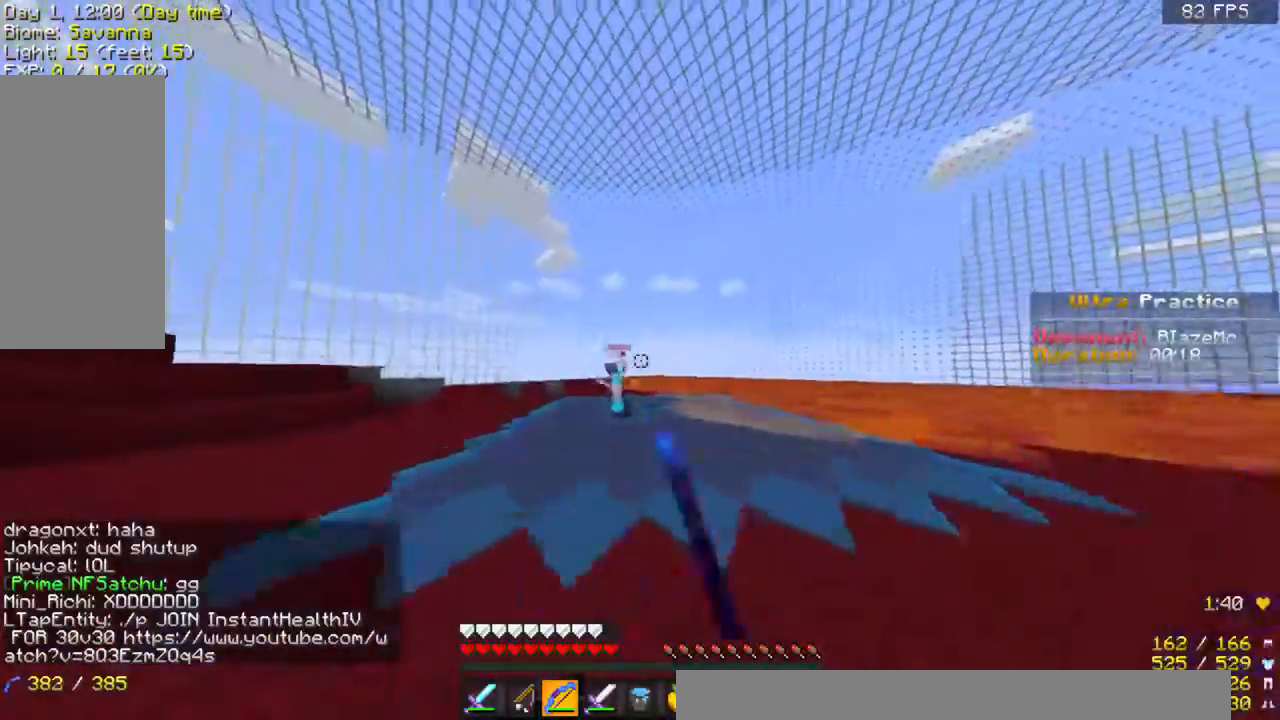
{"keys": ["w"], "mouse": ["left"], "events": [[233, "space", "up"], [467, "mouse_left", "down"]]}
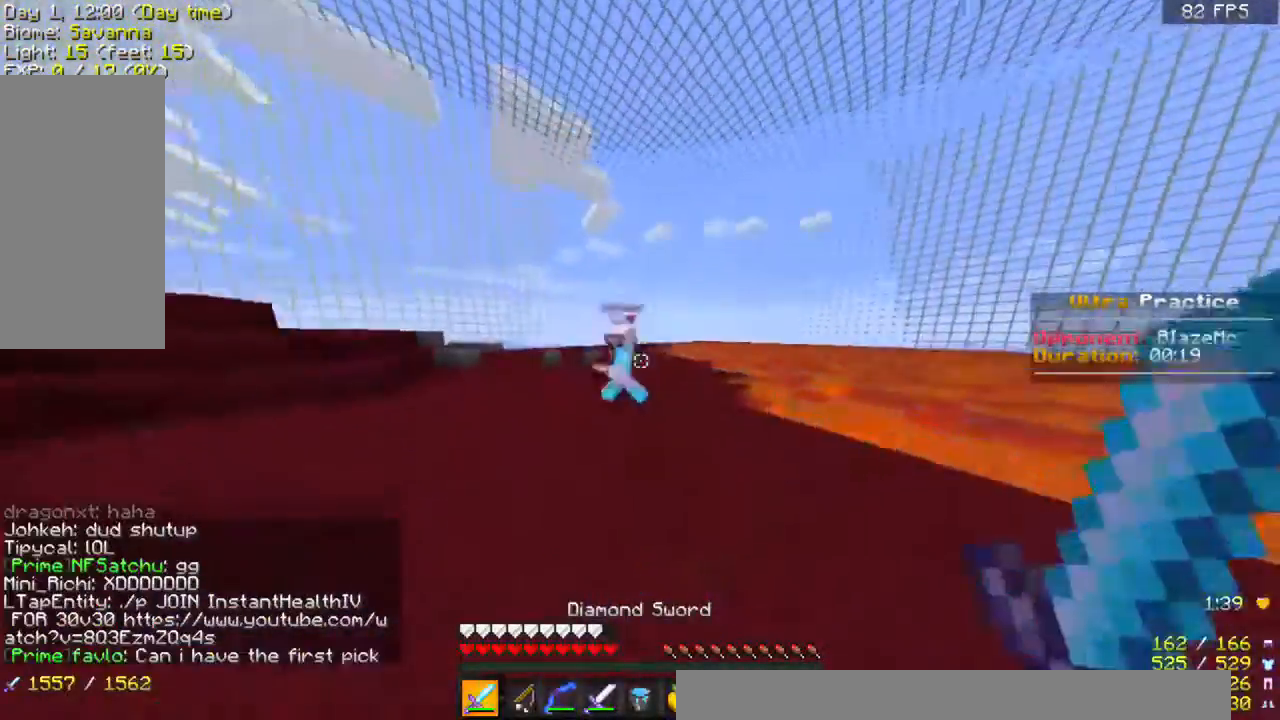
{"keys": ["w"], "mouse": ["left"], "events": [[100, "mouse_left", "up"], [133, "mouse_left", "down"], [233, "mouse_left", "up"], [300, "mouse_left", "down"]]}
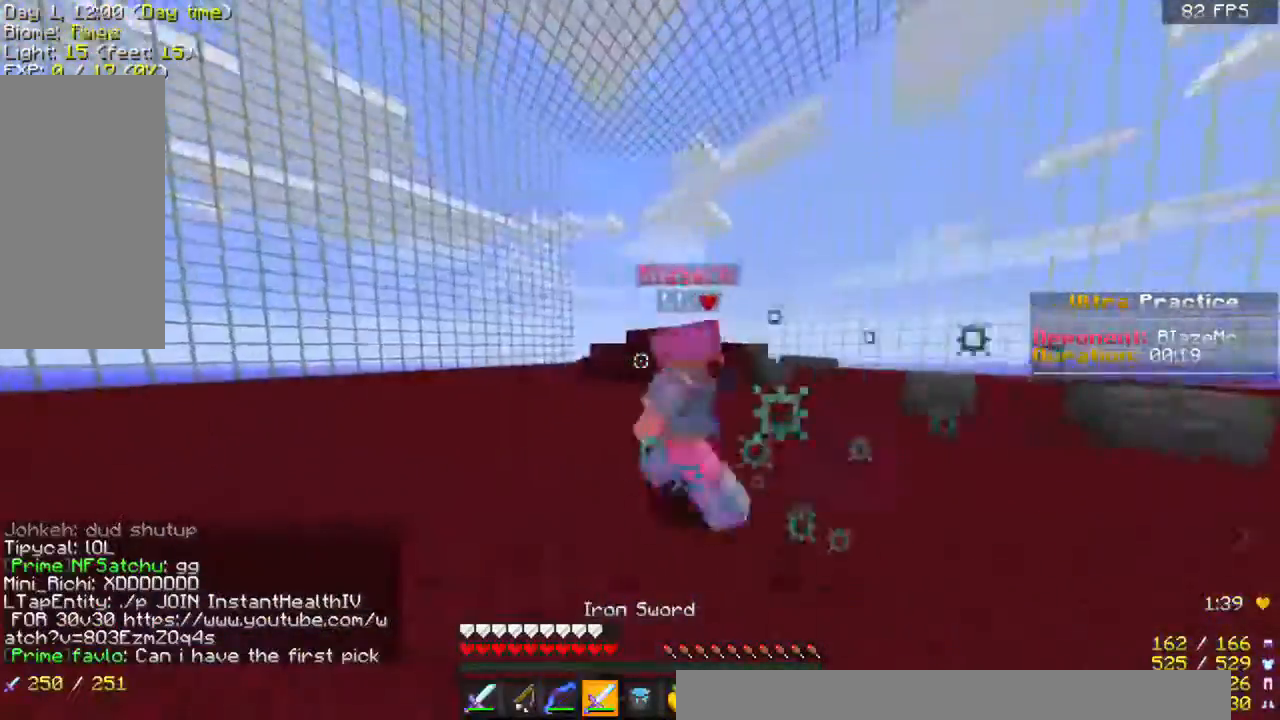
{"keys": ["w"], "mouse": ["left"], "events": [[167, "mouse_left", "up"], [233, "mouse_left", "down"], [367, "mouse_left", "up"], [467, "mouse_left", "down"]]}
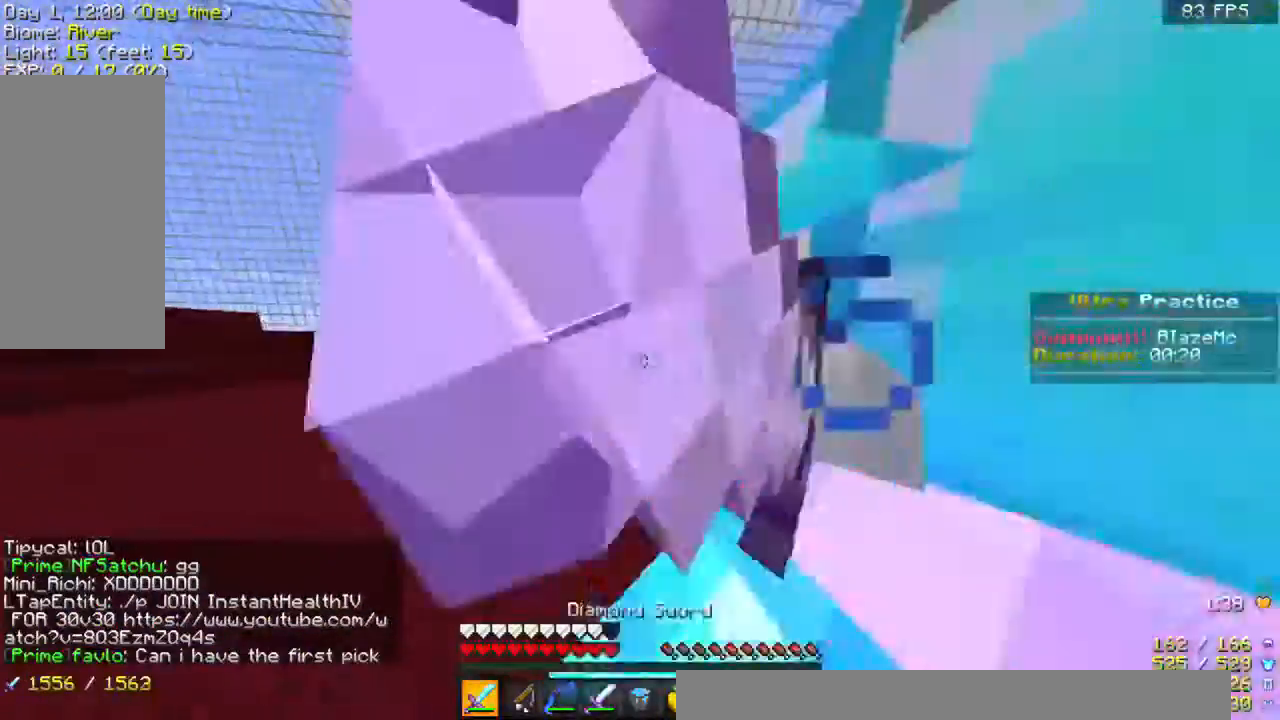
{"keys": ["w"], "mouse": [], "events": [[67, "mouse_left", "up"], [100, "mouse_left", "down"], [167, "mouse_left", "up"], [233, "mouse_left", "down"], [333, "mouse_left", "up"], [367, "mouse_left", "down"], [467, "mouse_left", "up"]]}
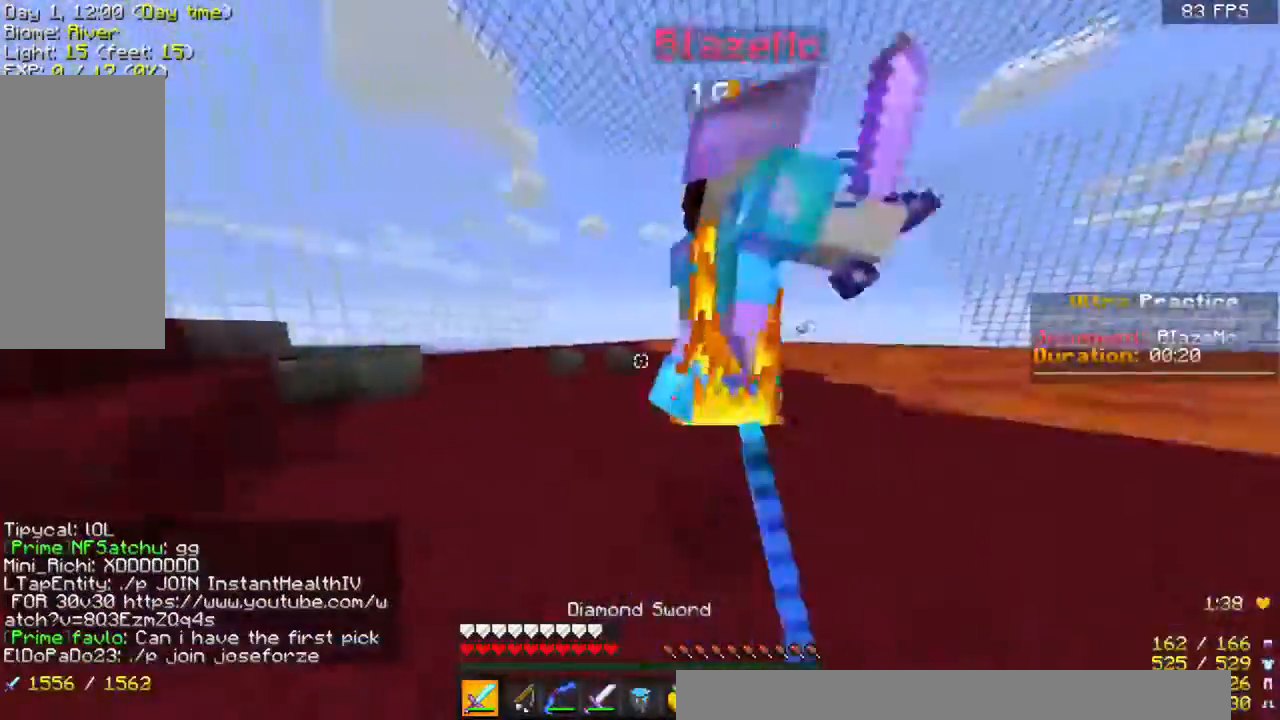
{"keys": ["a", "d", "w"], "mouse": [], "events": [[33, "mouse_left", "down"], [133, "mouse_left", "up"], [200, "mouse_left", "down"], [333, "d", "down"], [333, "mouse_left", "up"], [400, "mouse_left", "down"], [500, "a", "down"], [500, "mouse_left", "up"]]}
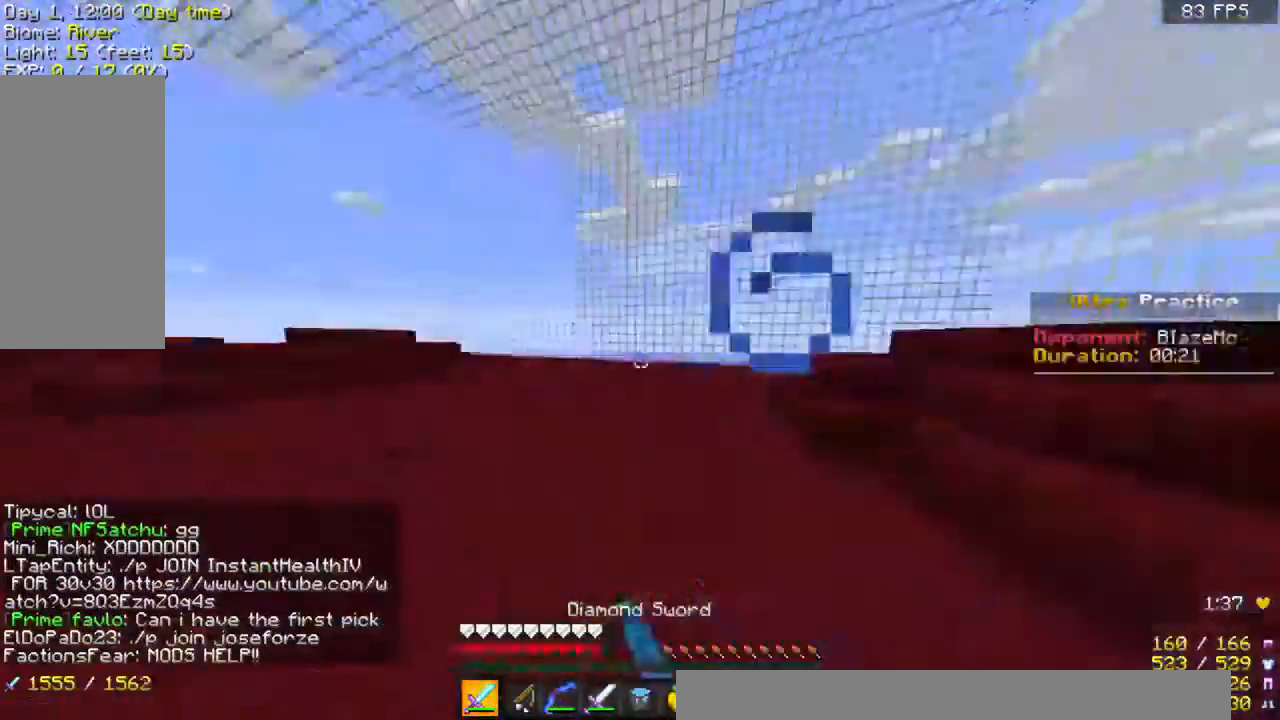
{"keys": ["a", "w"], "mouse": [], "events": [[33, "mouse_left", "down"], [67, "d", "up"], [133, "a", "up"], [133, "mouse_left", "up"], [200, "mouse_left", "down"], [300, "d", "down"], [400, "d", "up"], [467, "a", "down"], [500, "mouse_left", "up"]]}
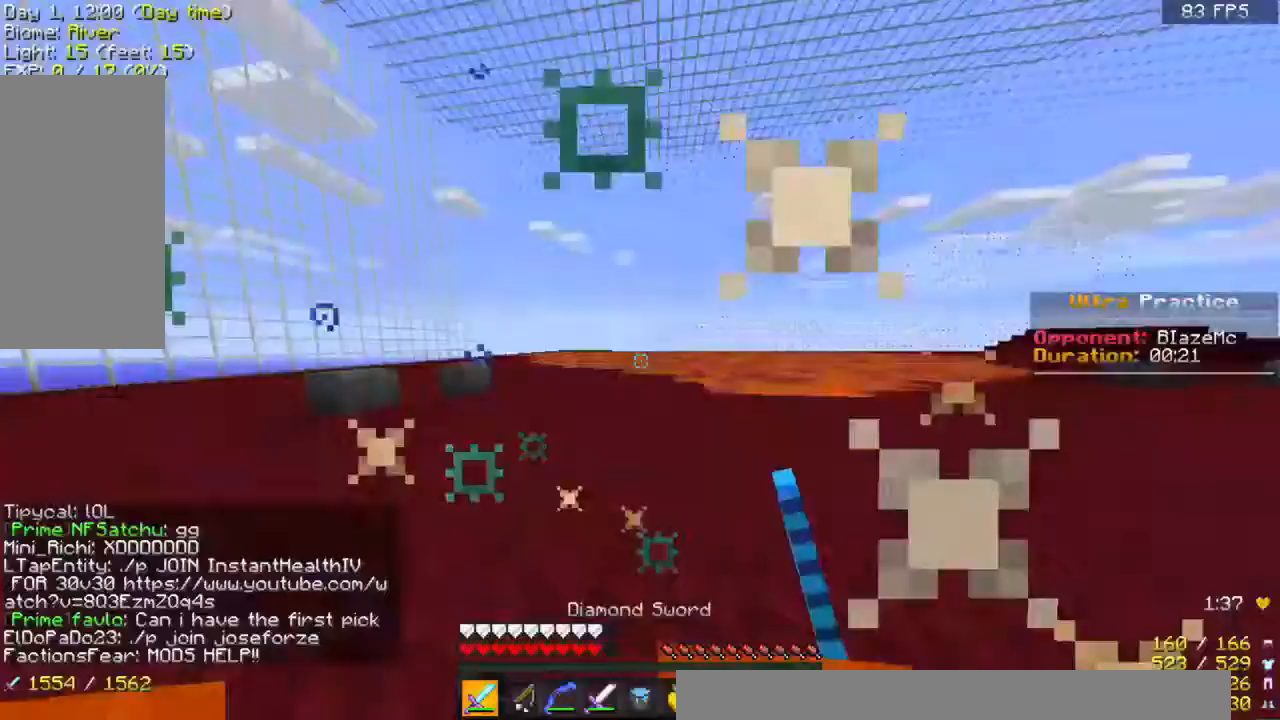
{"keys": ["a", "w"], "mouse": ["left"], "events": [[33, "mouse_left", "down"], [167, "a", "up"], [333, "mouse_left", "up"], [400, "a", "down"], [467, "mouse_left", "down"]]}
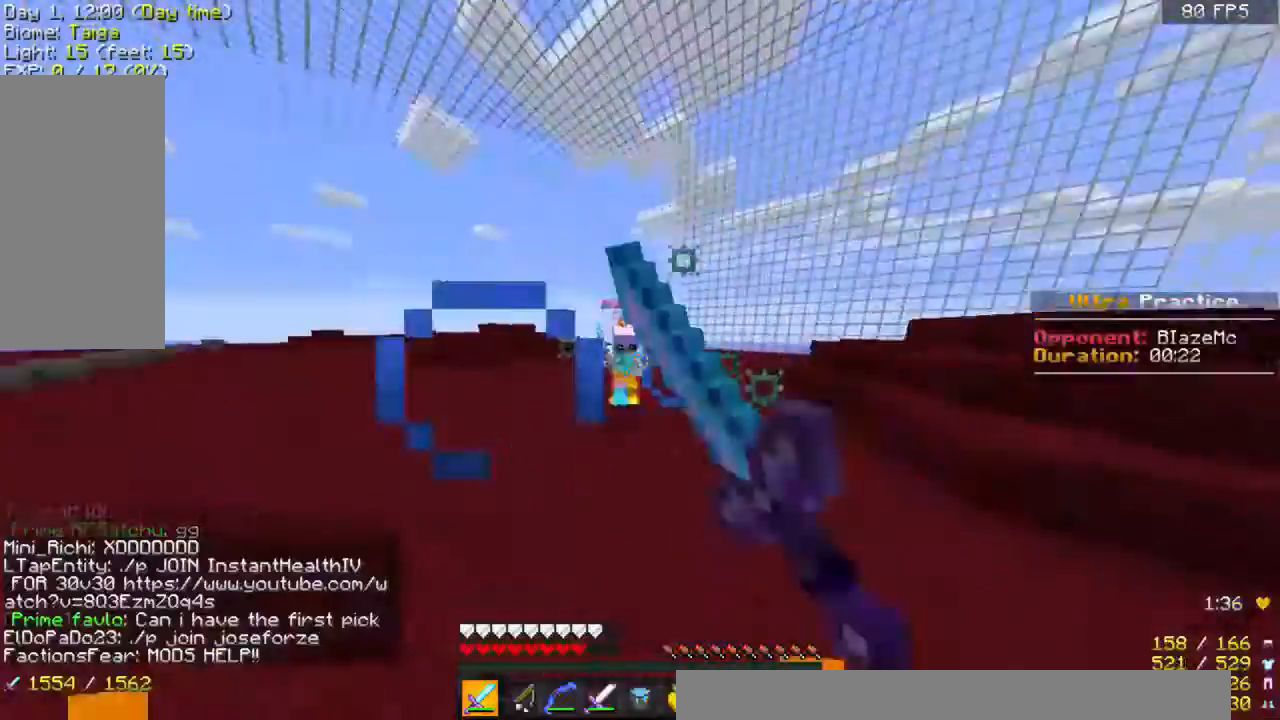
{"keys": ["w"], "mouse": ["left"], "events": [[33, "mouse_left", "up"], [100, "mouse_left", "down"], [167, "a", "up"], [200, "mouse_left", "up"], [267, "a", "down"], [267, "mouse_left", "down"], [367, "a", "up"], [400, "mouse_left", "up"], [433, "mouse_left", "down"]]}
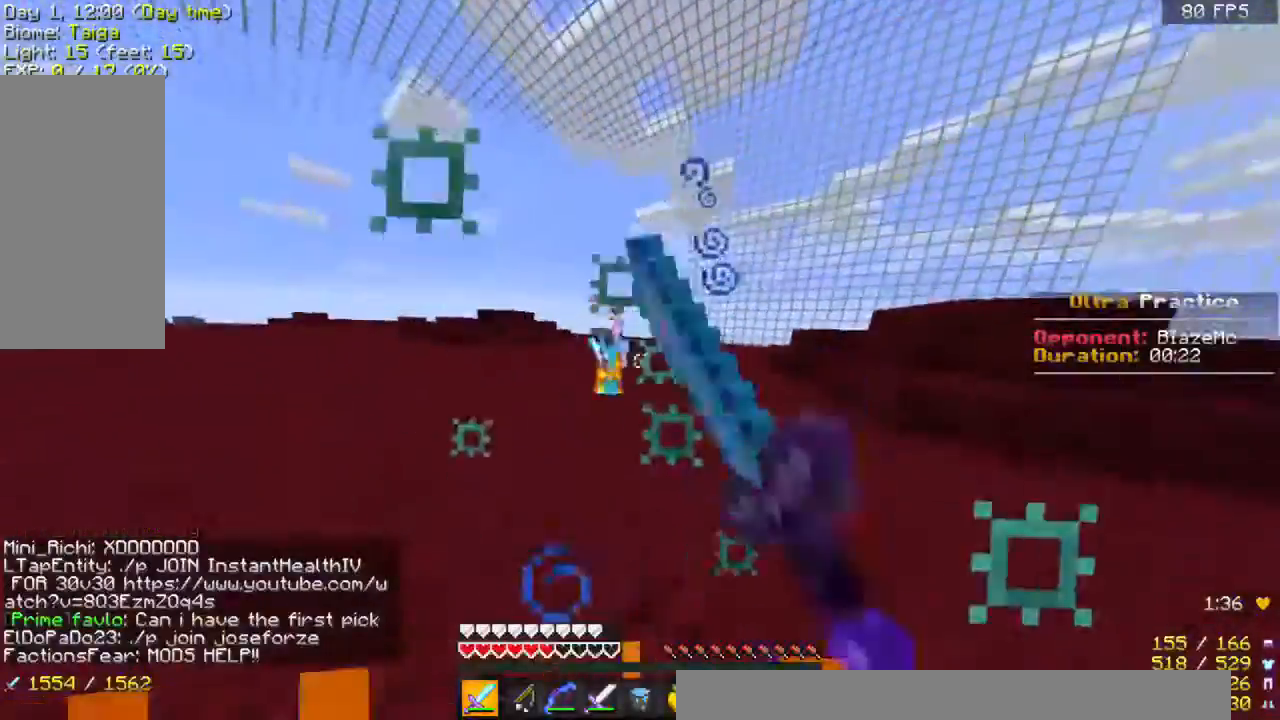
{"keys": ["a", "w"], "mouse": ["left"], "events": [[67, "a", "down"], [100, "mouse_left", "up"], [133, "mouse_left", "down"], [267, "mouse_left", "up"], [300, "mouse_left", "down"], [433, "mouse_left", "up"], [500, "mouse_left", "down"]]}
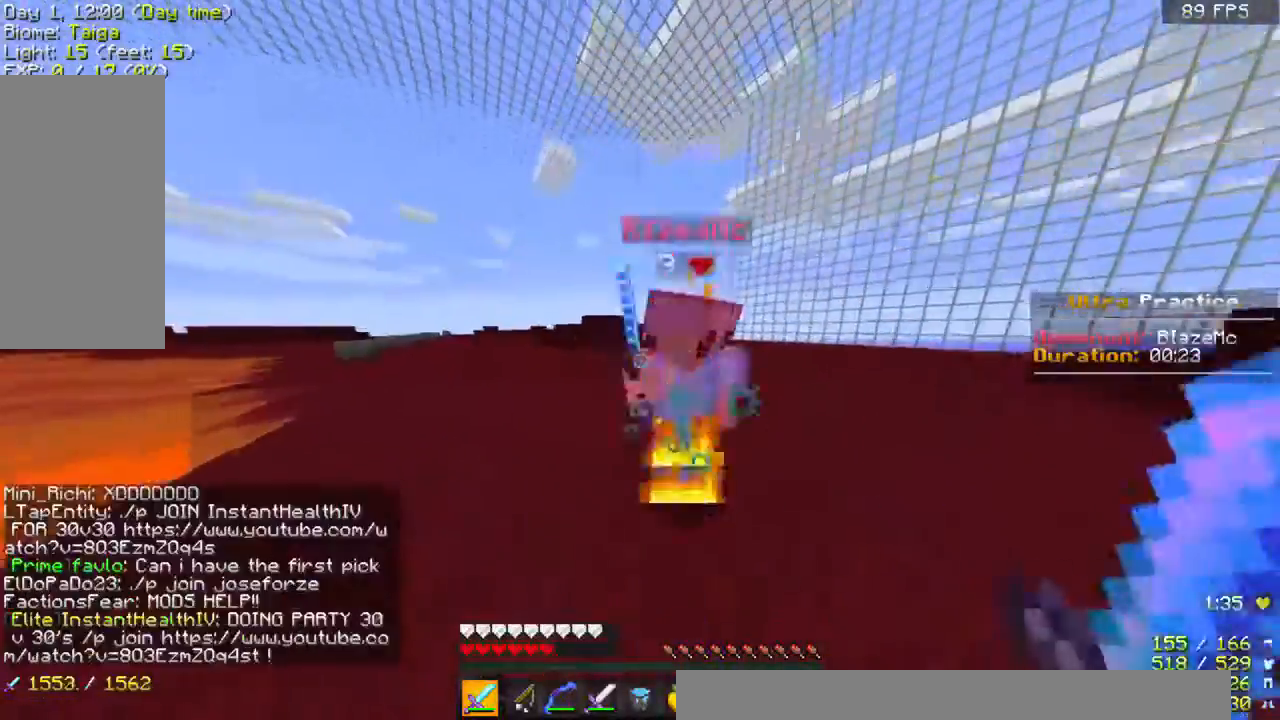
{"keys": ["a"], "mouse": [], "events": [[100, "a", "up"], [133, "mouse_left", "up"], [200, "mouse_left", "down"], [267, "mouse_left", "up"], [367, "mouse_left", "down"], [400, "w", "up"], [500, "a", "down"], [500, "mouse_left", "up"]]}
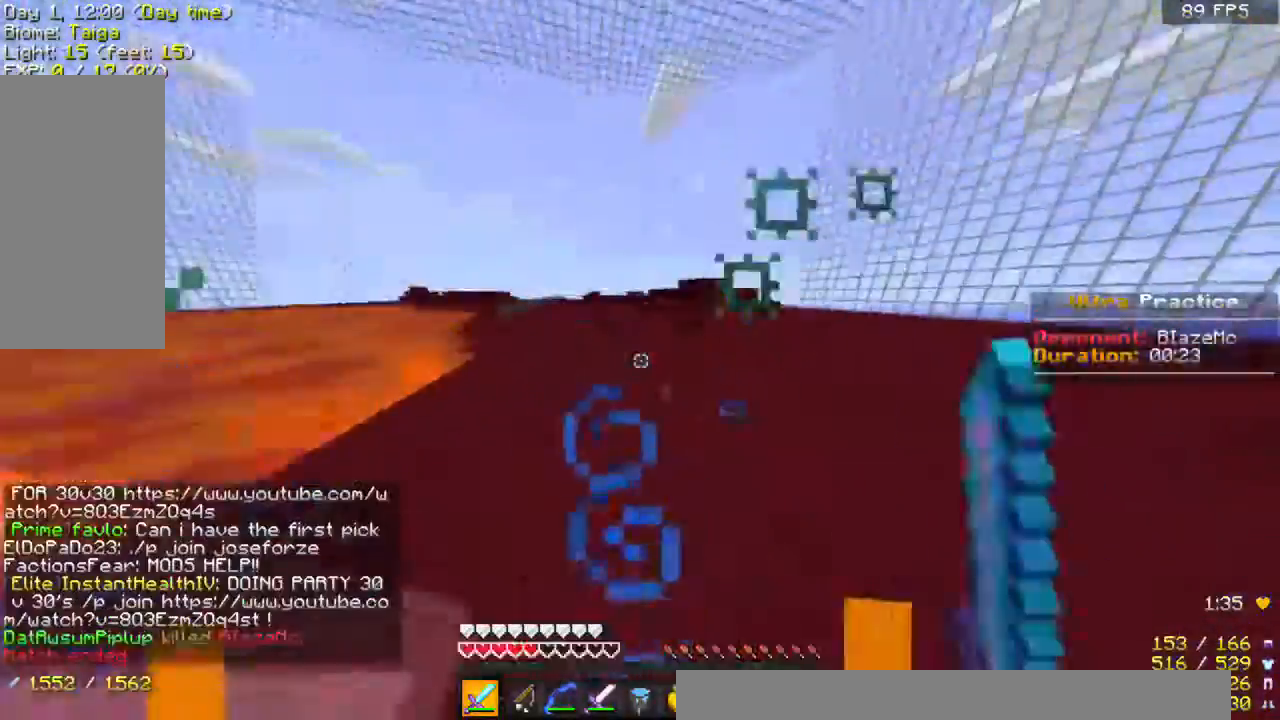
{"keys": [], "mouse": [], "events": [[33, "mouse_left", "down"], [100, "d", "down"], [267, "d", "up"], [300, "mouse_left", "up"], [333, "w", "down"], [400, "a", "up"], [467, "w", "up"]]}
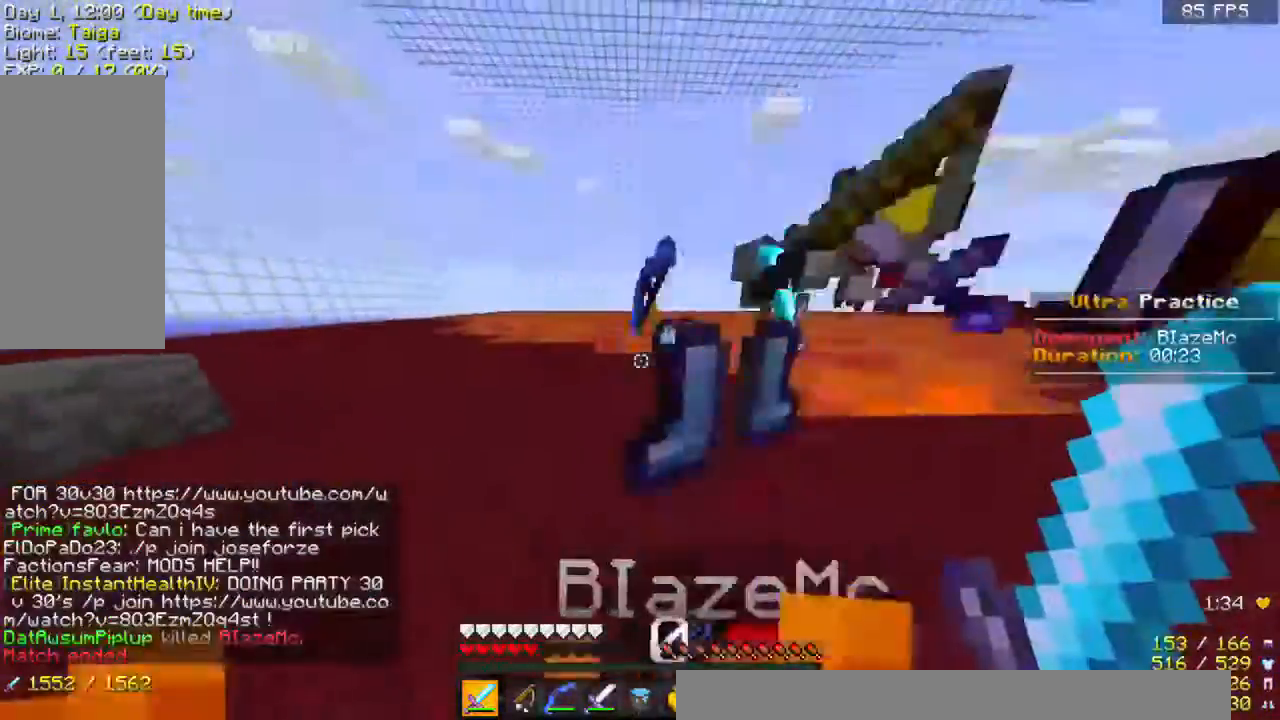
{"keys": [], "mouse": [], "events": []}
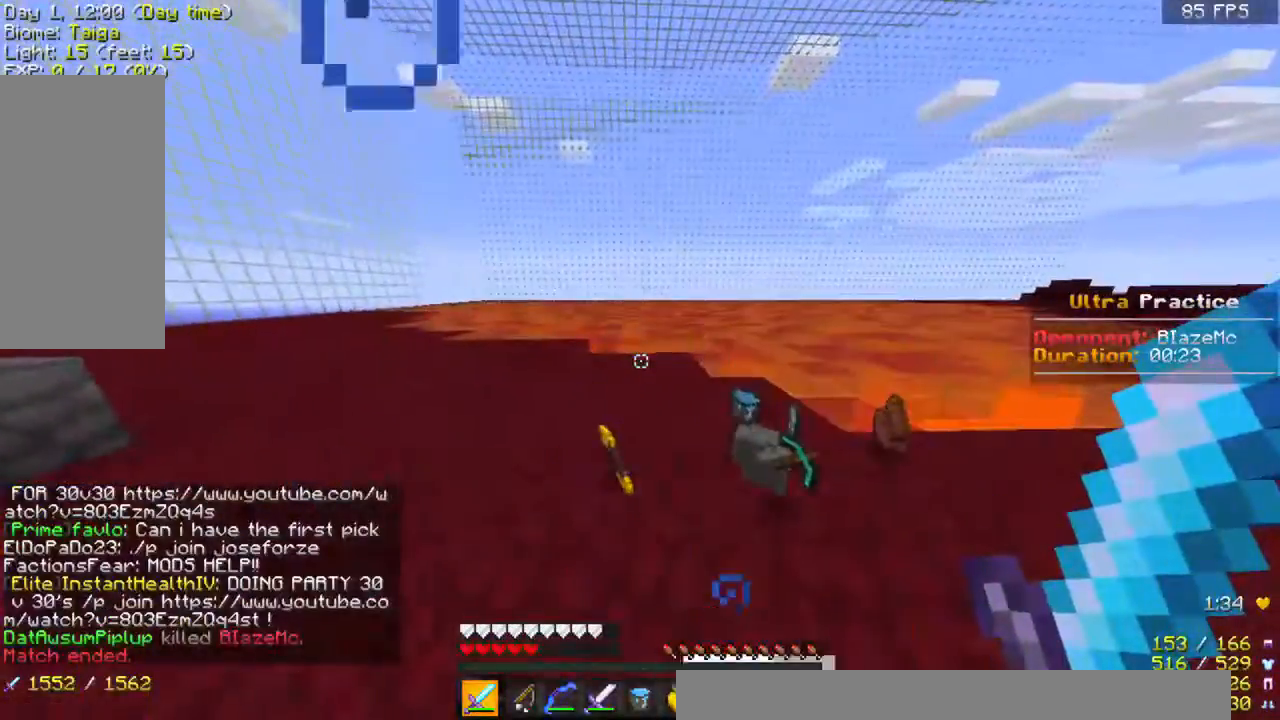
{"keys": [], "mouse": [], "events": []}
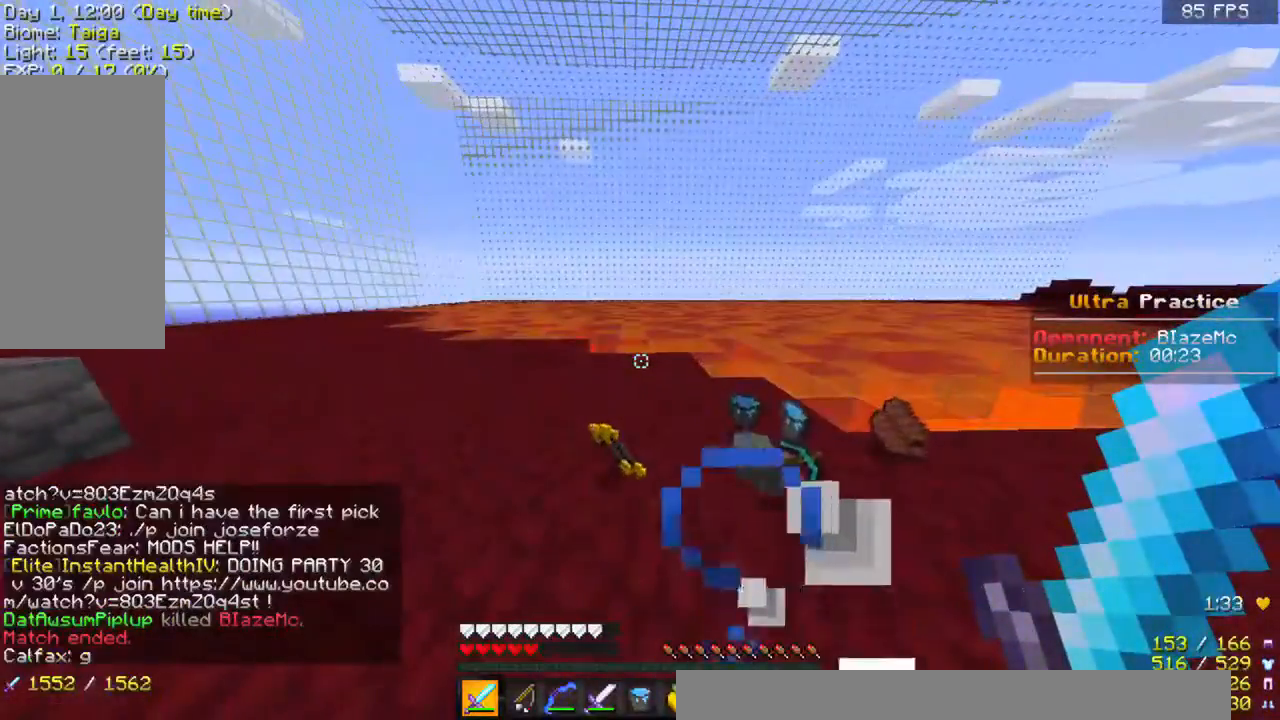
{"keys": [], "mouse": [], "events": []}
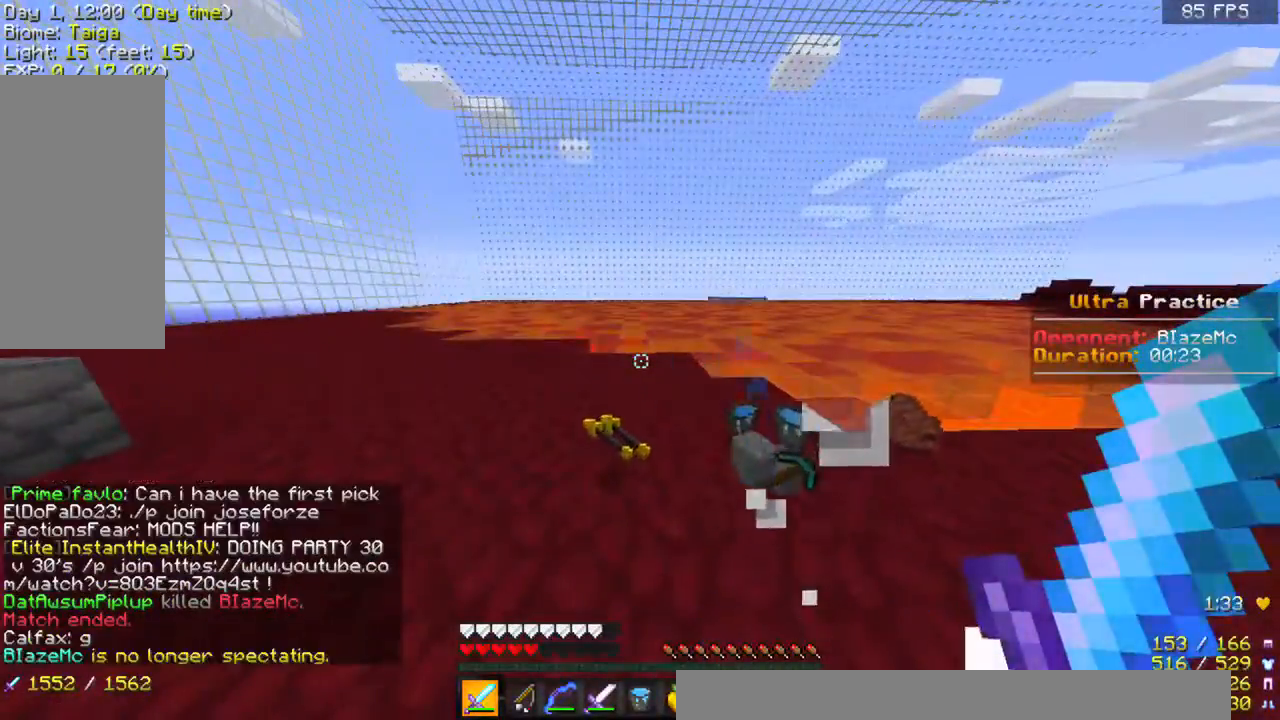
{"keys": ["d"], "mouse": [], "events": [[100, "w", "down"], [400, "d", "down"], [400, "w", "up"]]}